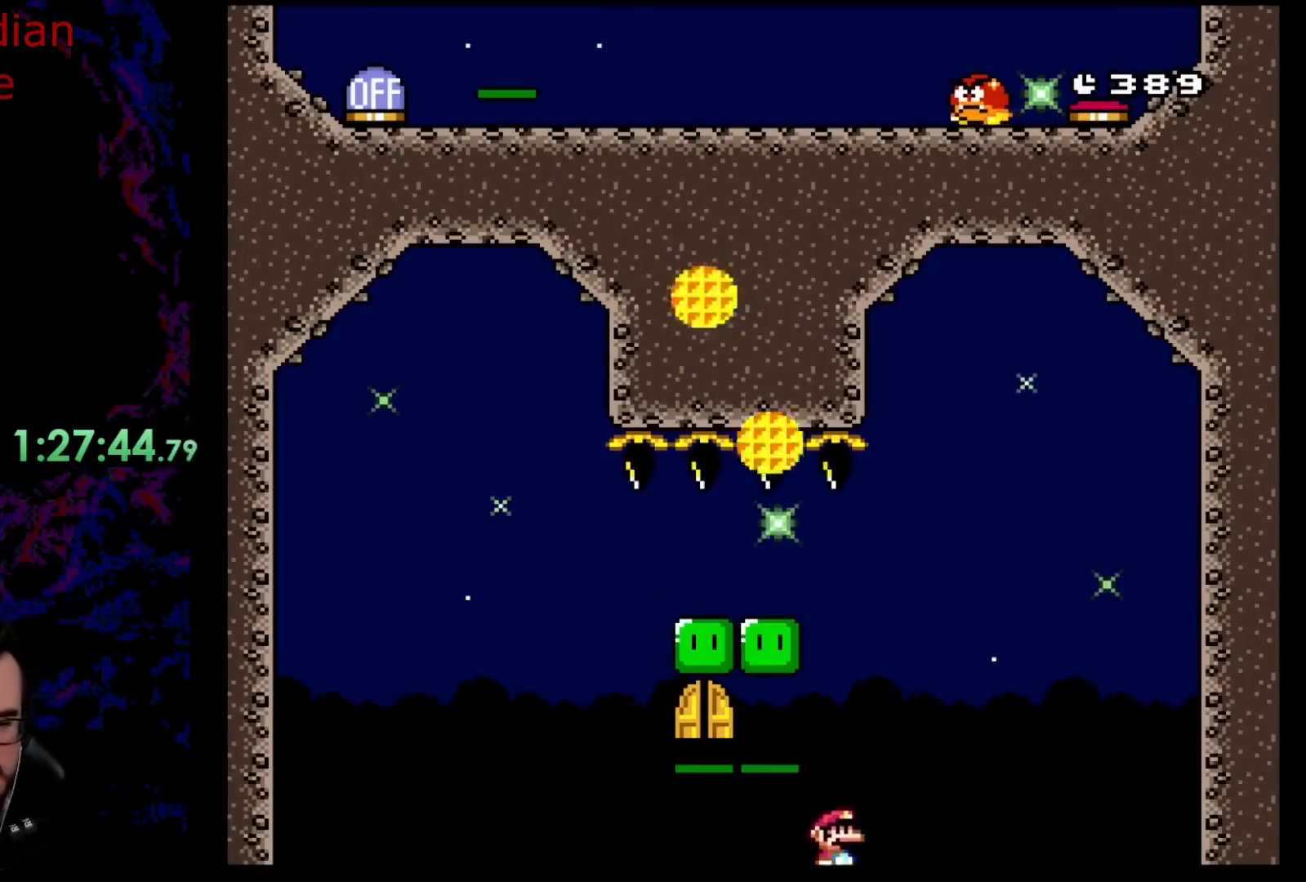
Gameplay with a controller (Nintendo layout); each line is a JSON object with the inputs held at the frame after it. "events" lists button and stick changes between this image and that frame as [ms after this image, input, new state], when the widget could be followed in between. Not read: L3 R3.
{"buttons": [], "events": []}
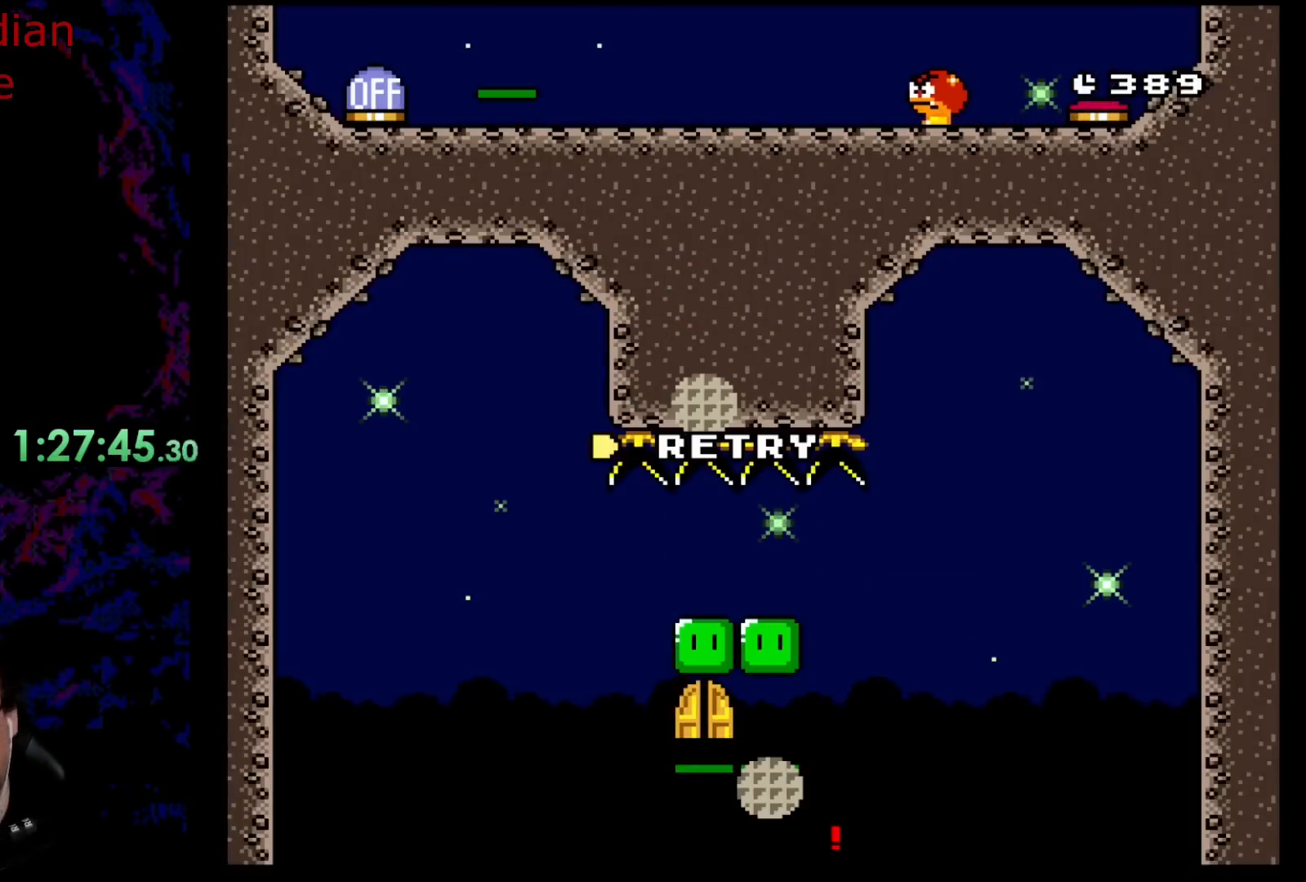
{"buttons": [], "events": []}
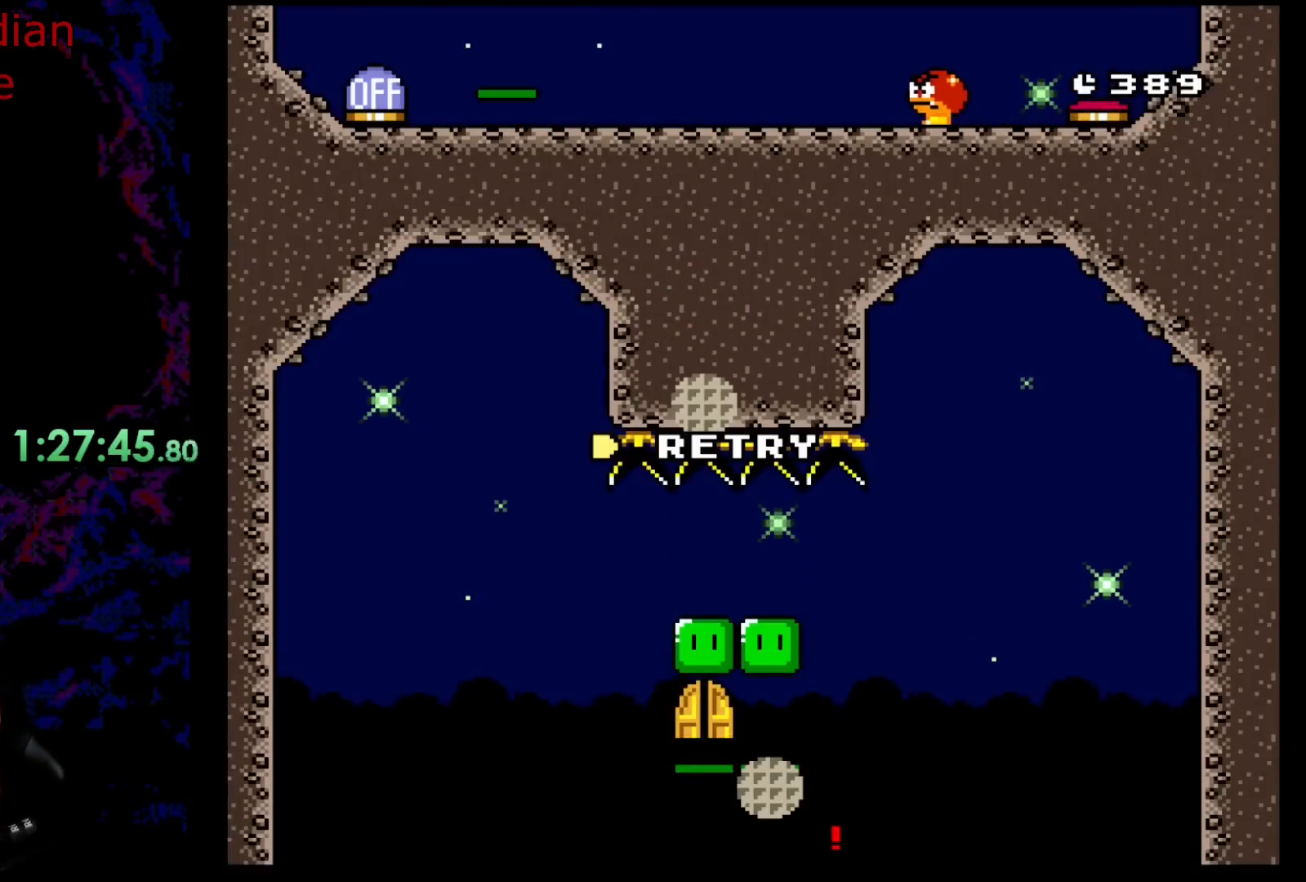
{"buttons": [], "events": []}
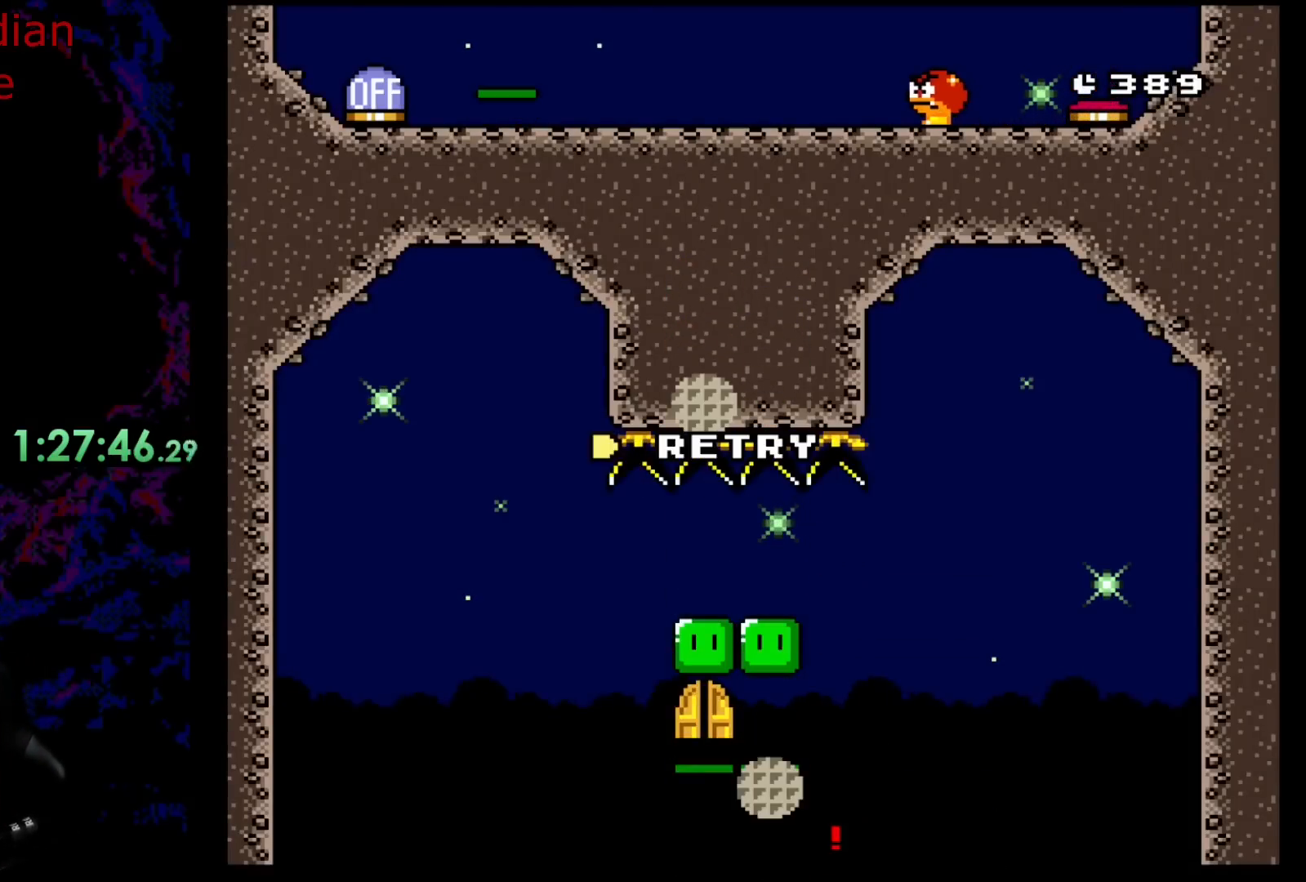
{"buttons": [], "events": []}
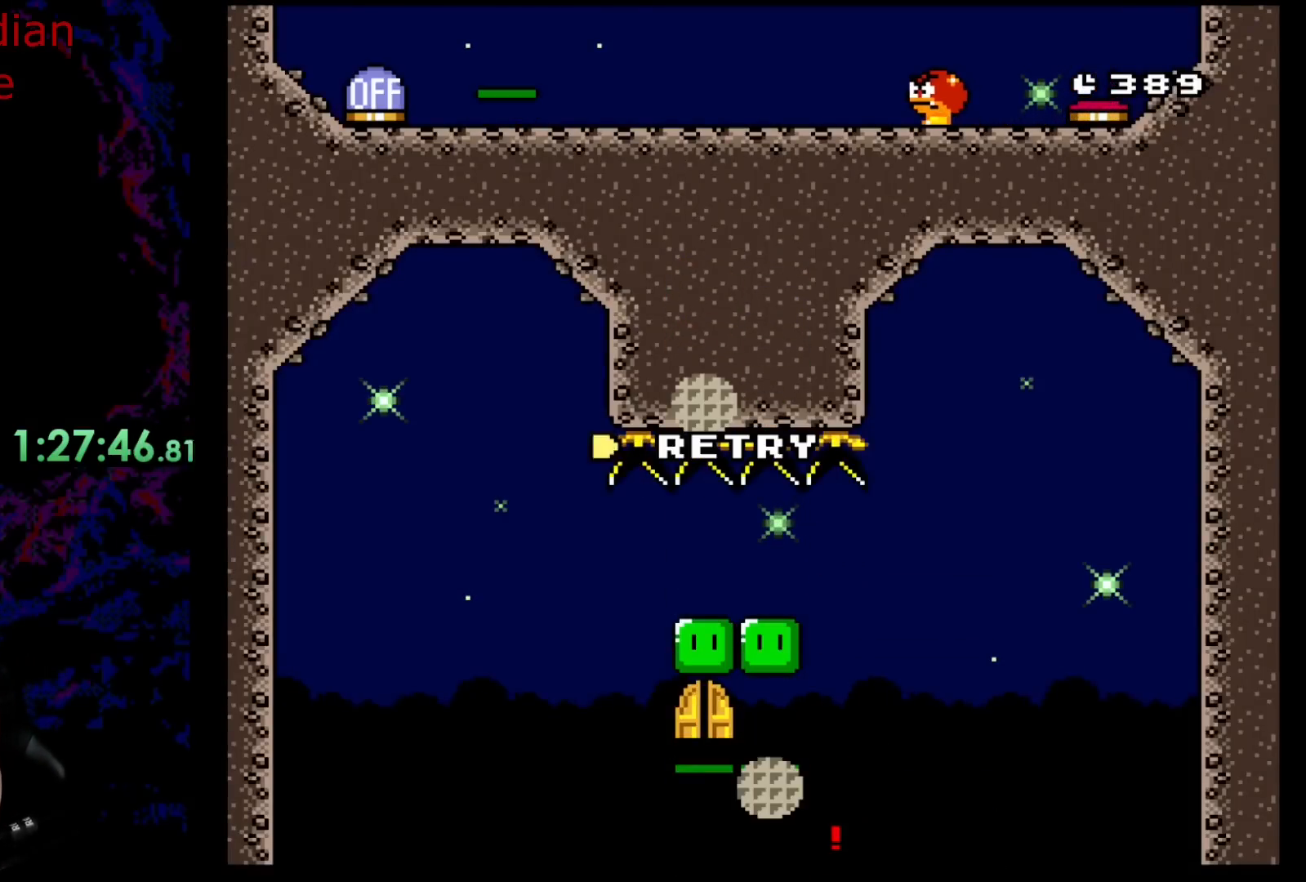
{"buttons": [], "events": []}
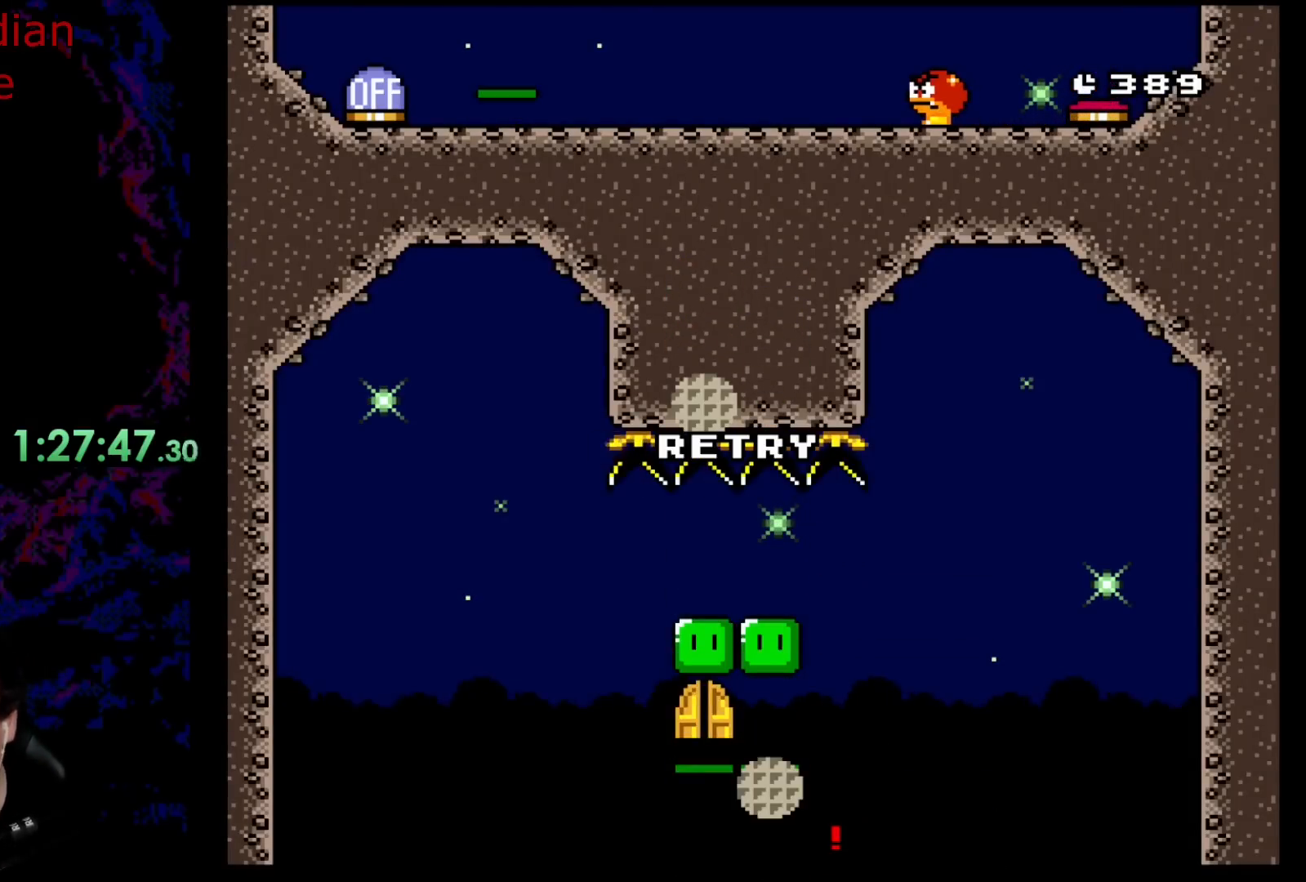
{"buttons": [], "events": []}
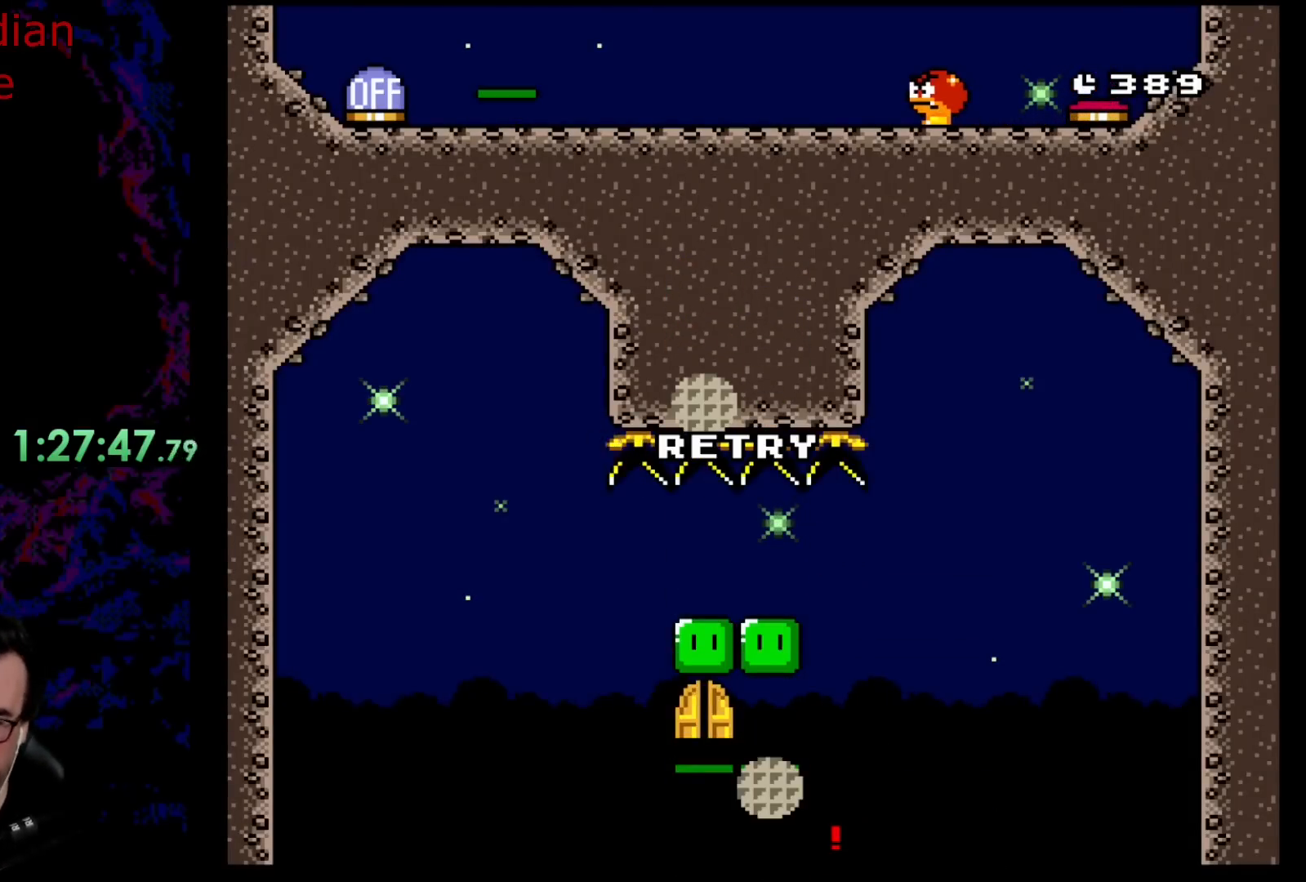
{"buttons": ["B"], "events": [[300, "B", "down"], [450, "B", "up"], [500, "B", "down"]]}
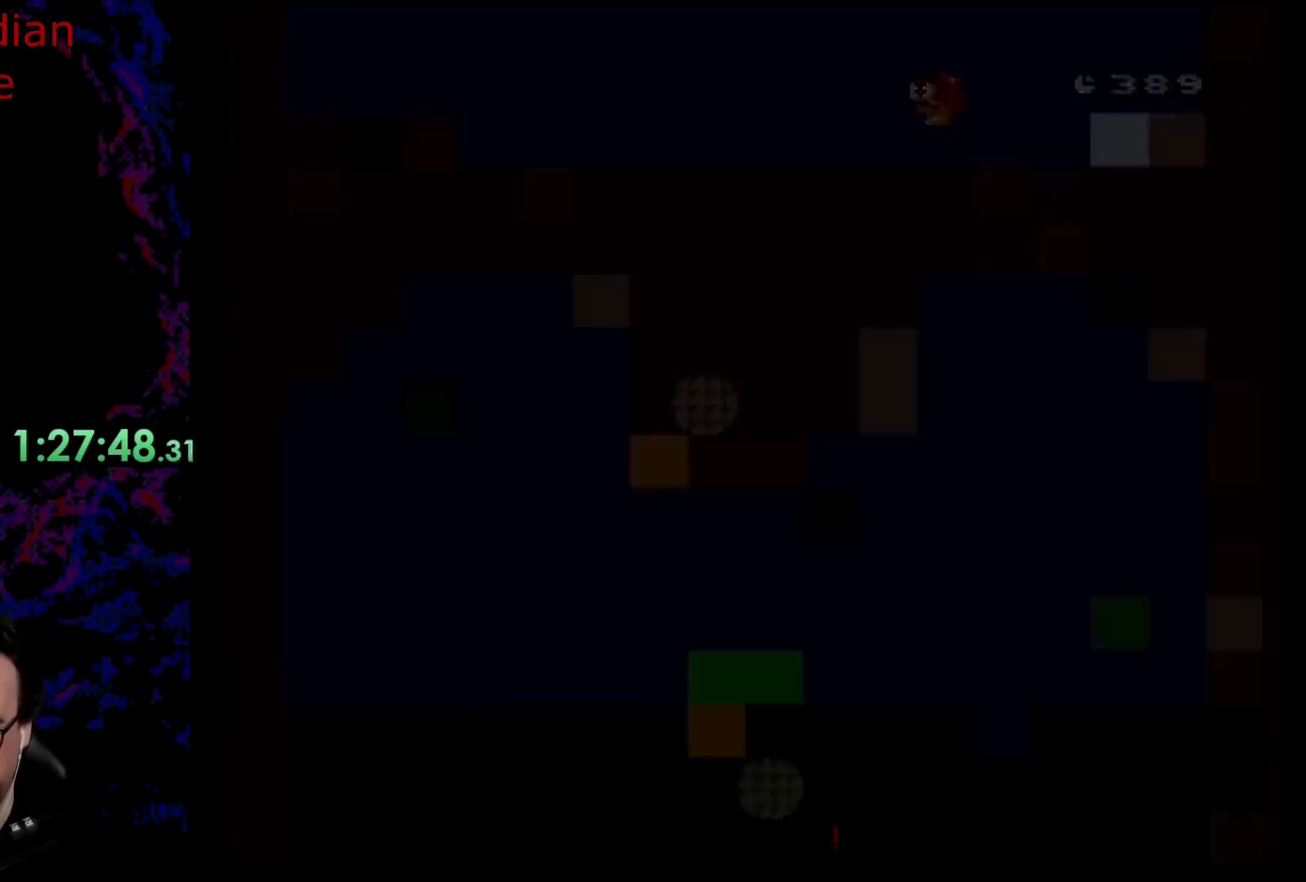
{"buttons": [], "events": [[183, "B", "up"]]}
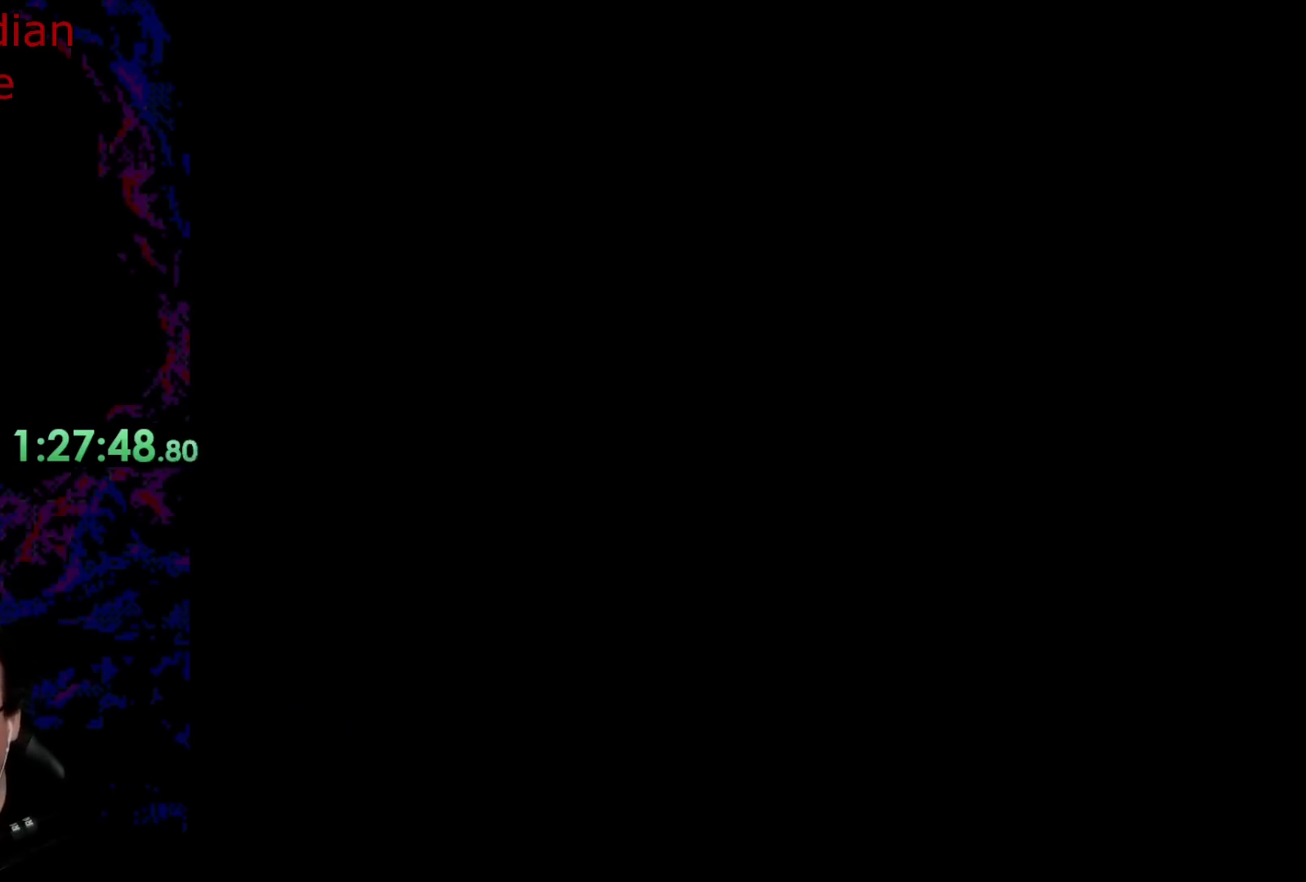
{"buttons": [], "events": []}
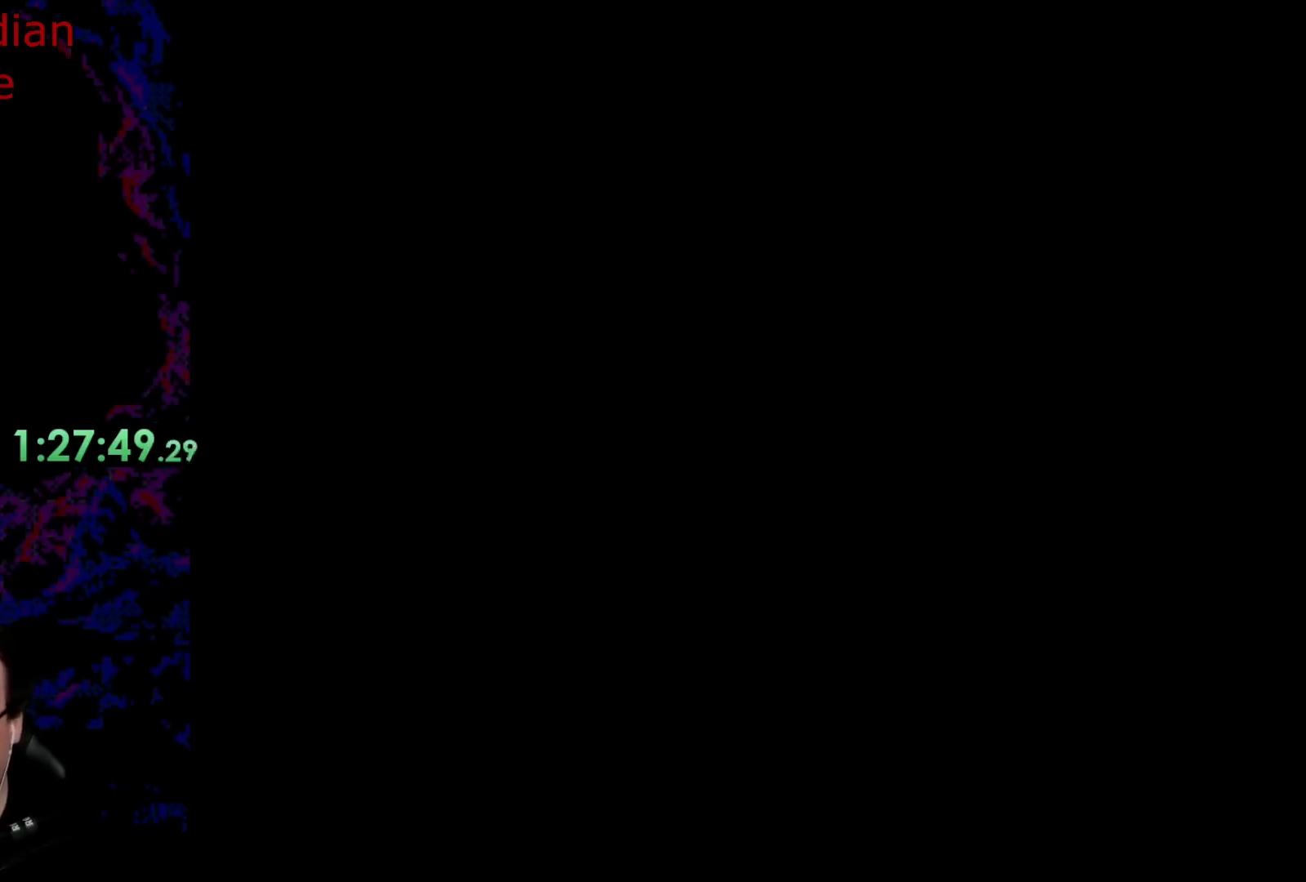
{"buttons": [], "events": []}
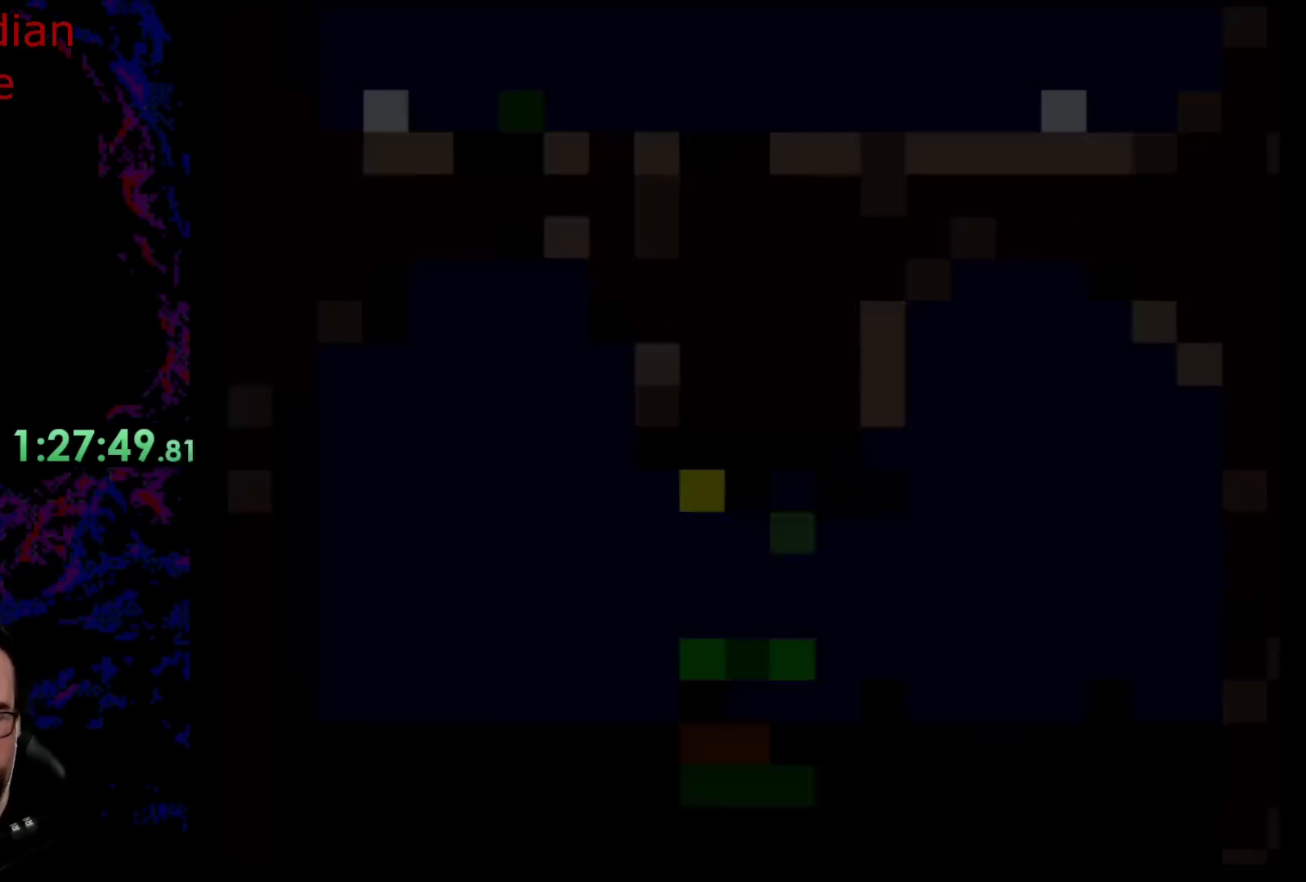
{"buttons": [], "events": []}
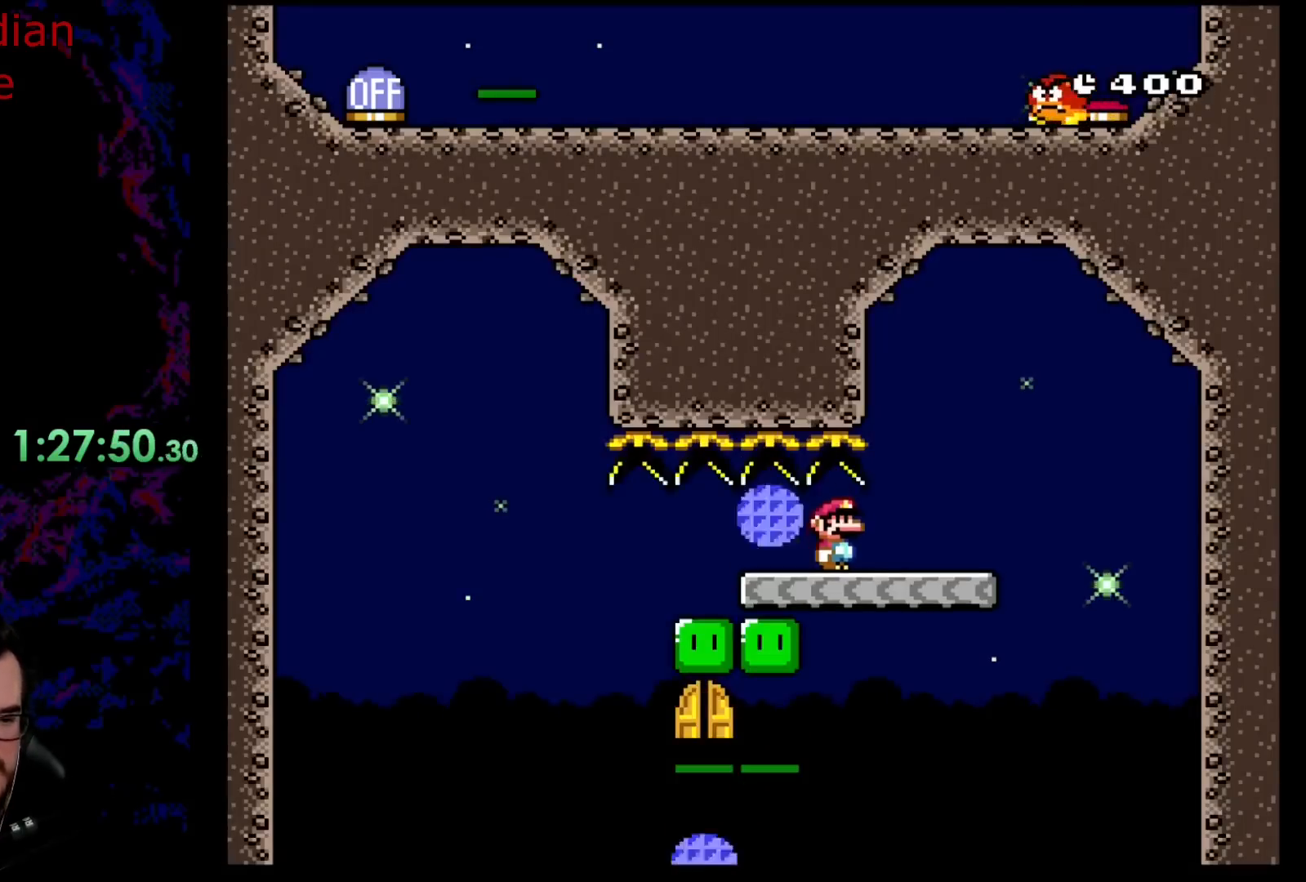
{"buttons": ["Y", "DPAD_RIGHT"], "events": [[33, "Y", "down"], [350, "DPAD_RIGHT", "down"]]}
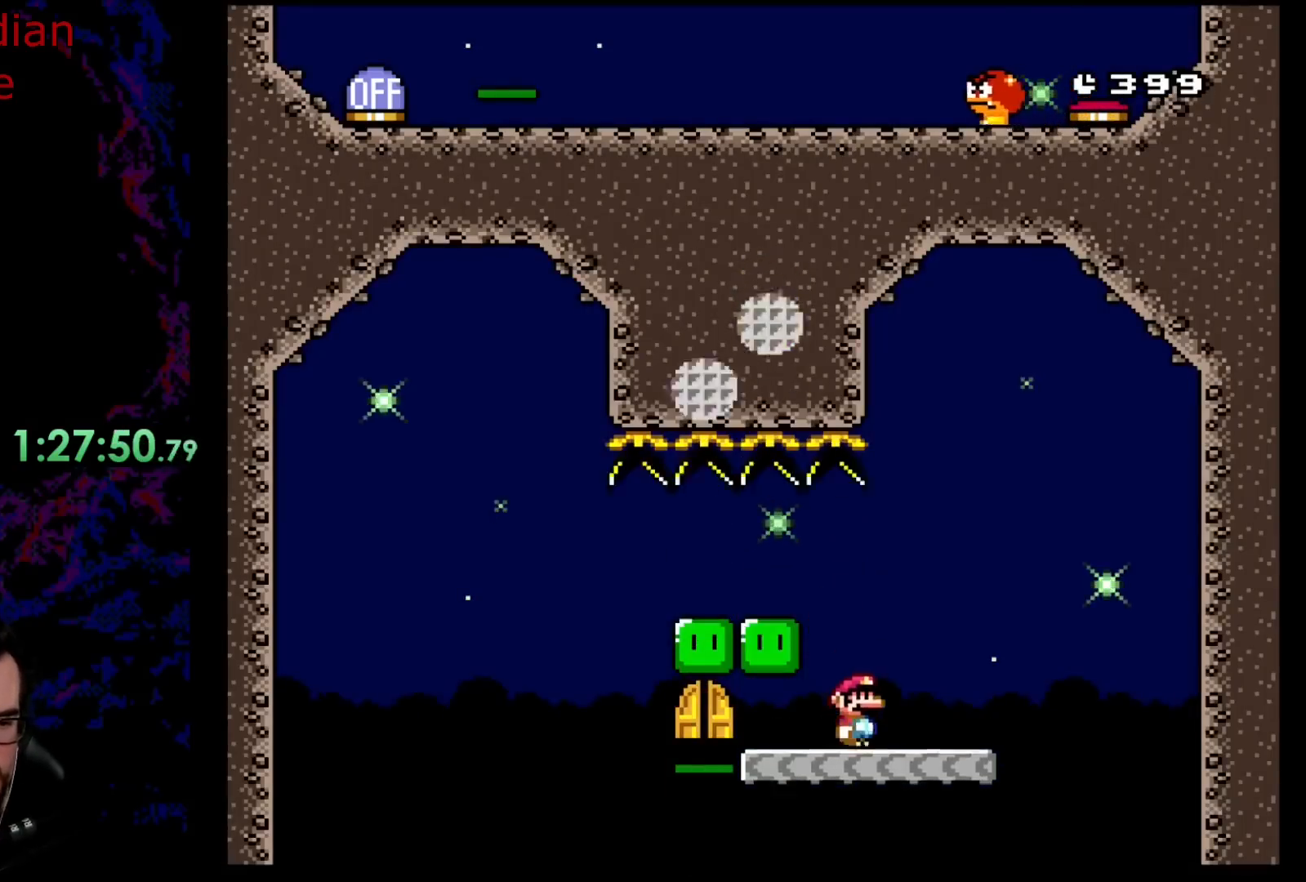
{"buttons": ["Y", "DPAD_LEFT"], "events": [[100, "B", "down"], [250, "DPAD_LEFT", "down"], [250, "DPAD_RIGHT", "up"], [417, "DPAD_LEFT", "up"], [450, "DPAD_LEFT", "down"], [500, "B", "up"]]}
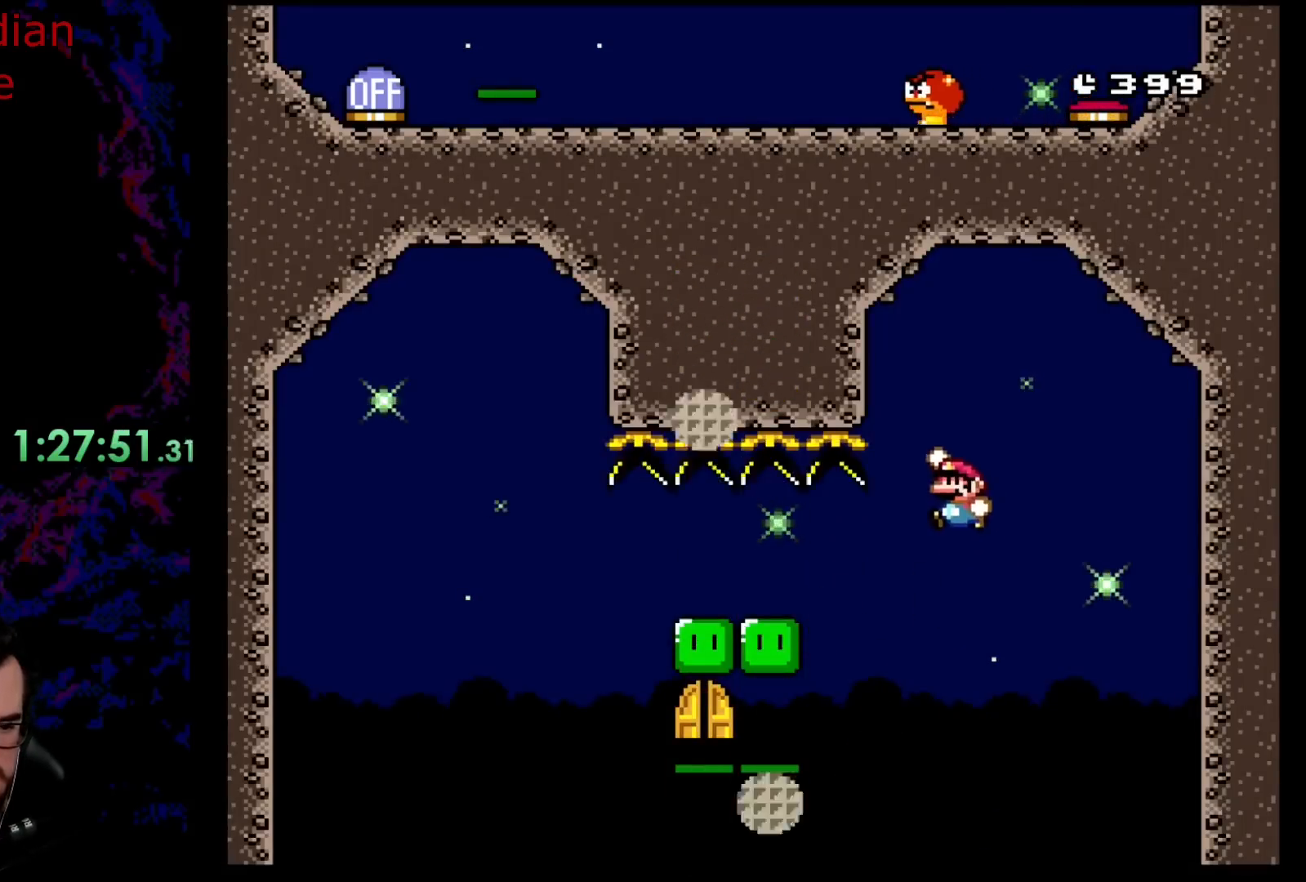
{"buttons": ["Y", "DPAD_LEFT"], "events": [[83, "B", "down"], [417, "B", "up"]]}
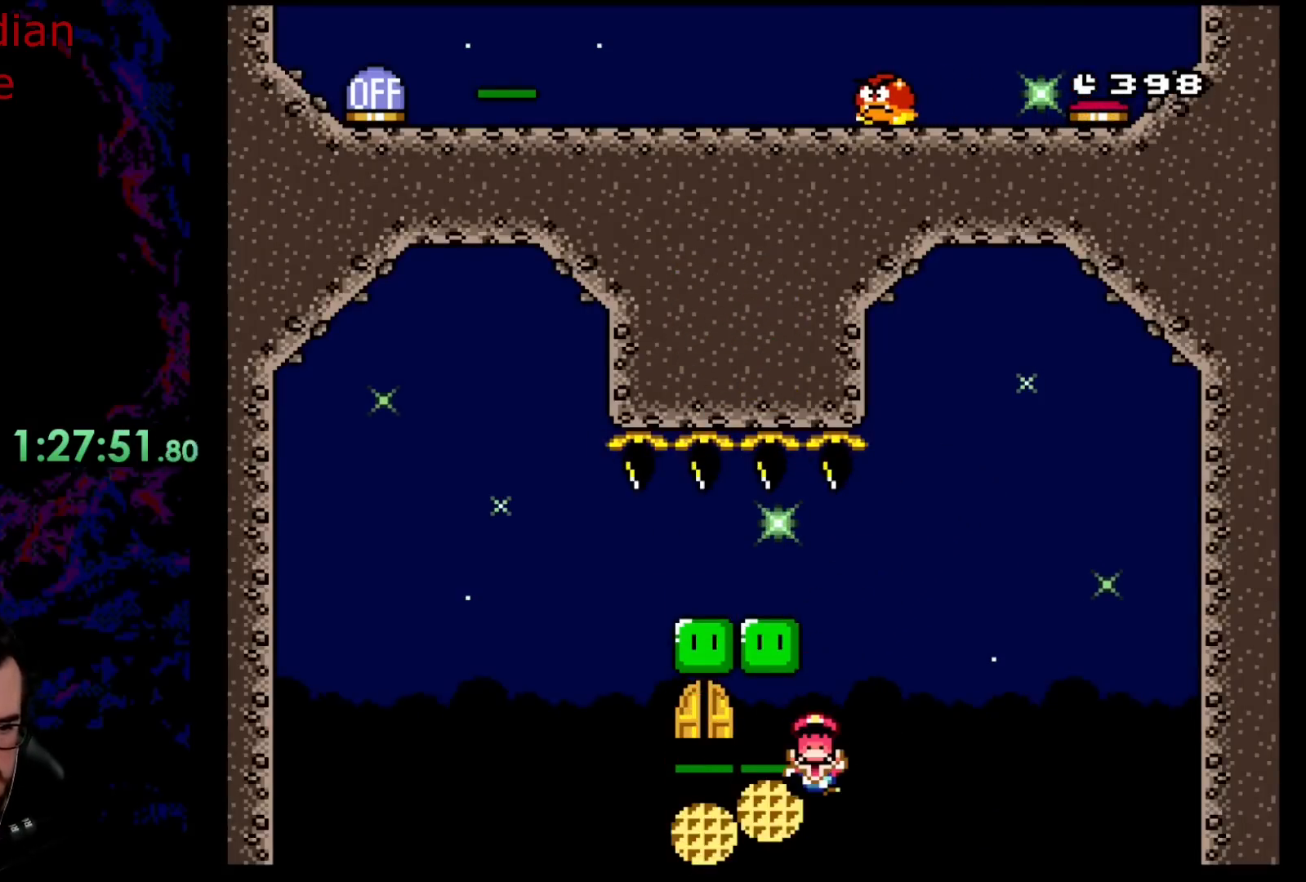
{"buttons": [], "events": [[17, "DPAD_LEFT", "up"], [50, "Y", "up"]]}
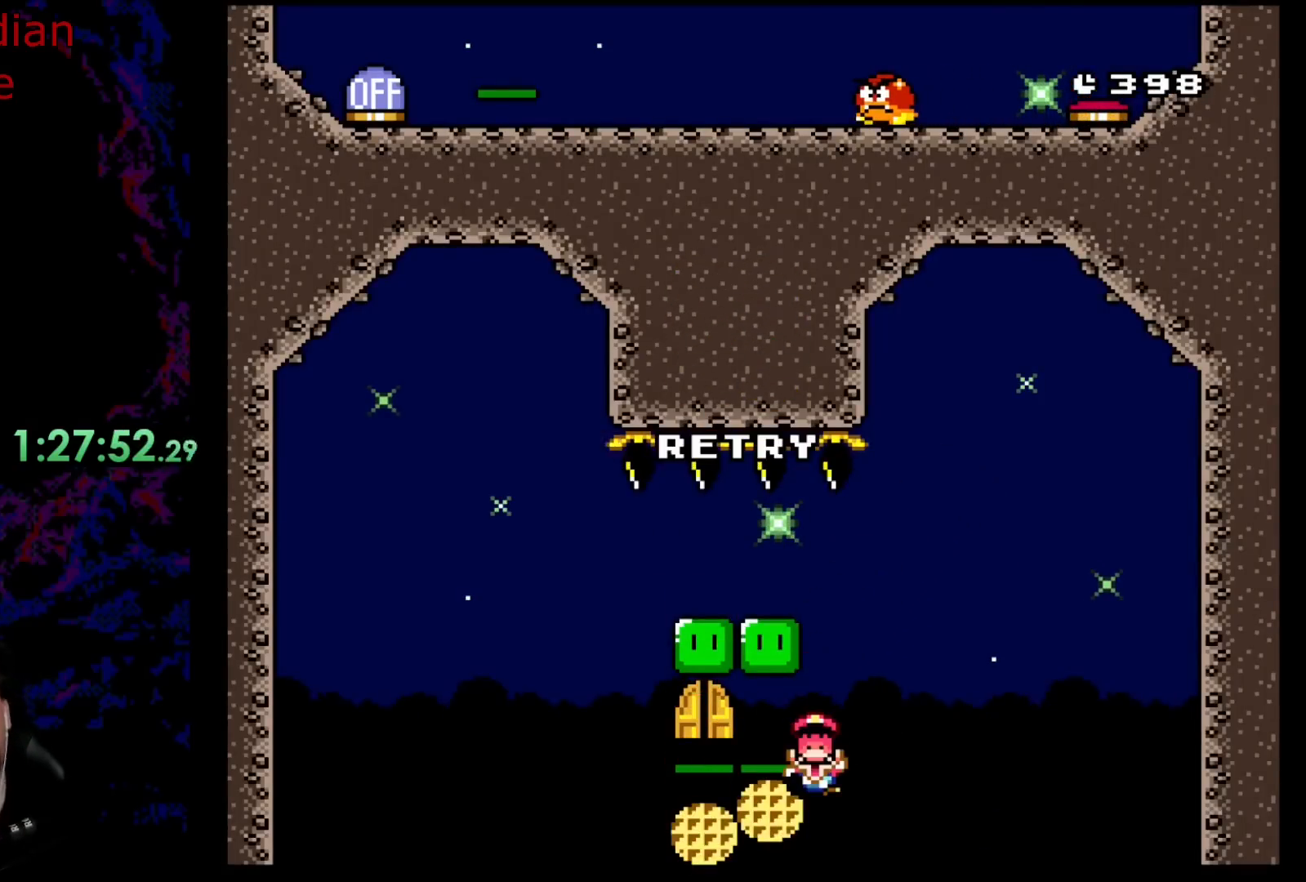
{"buttons": [], "events": []}
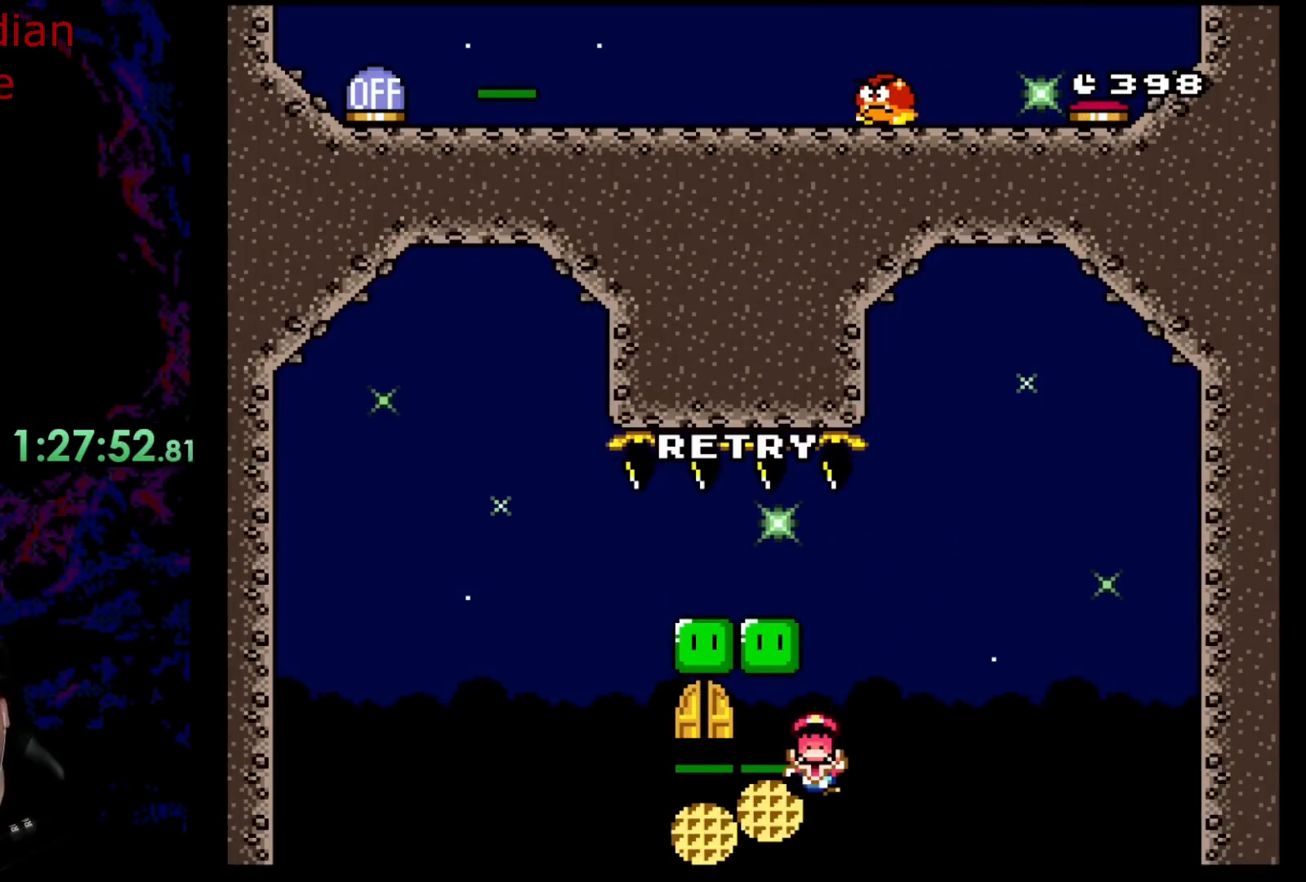
{"buttons": ["B"], "events": [[250, "B", "down"], [367, "B", "up"], [433, "B", "down"]]}
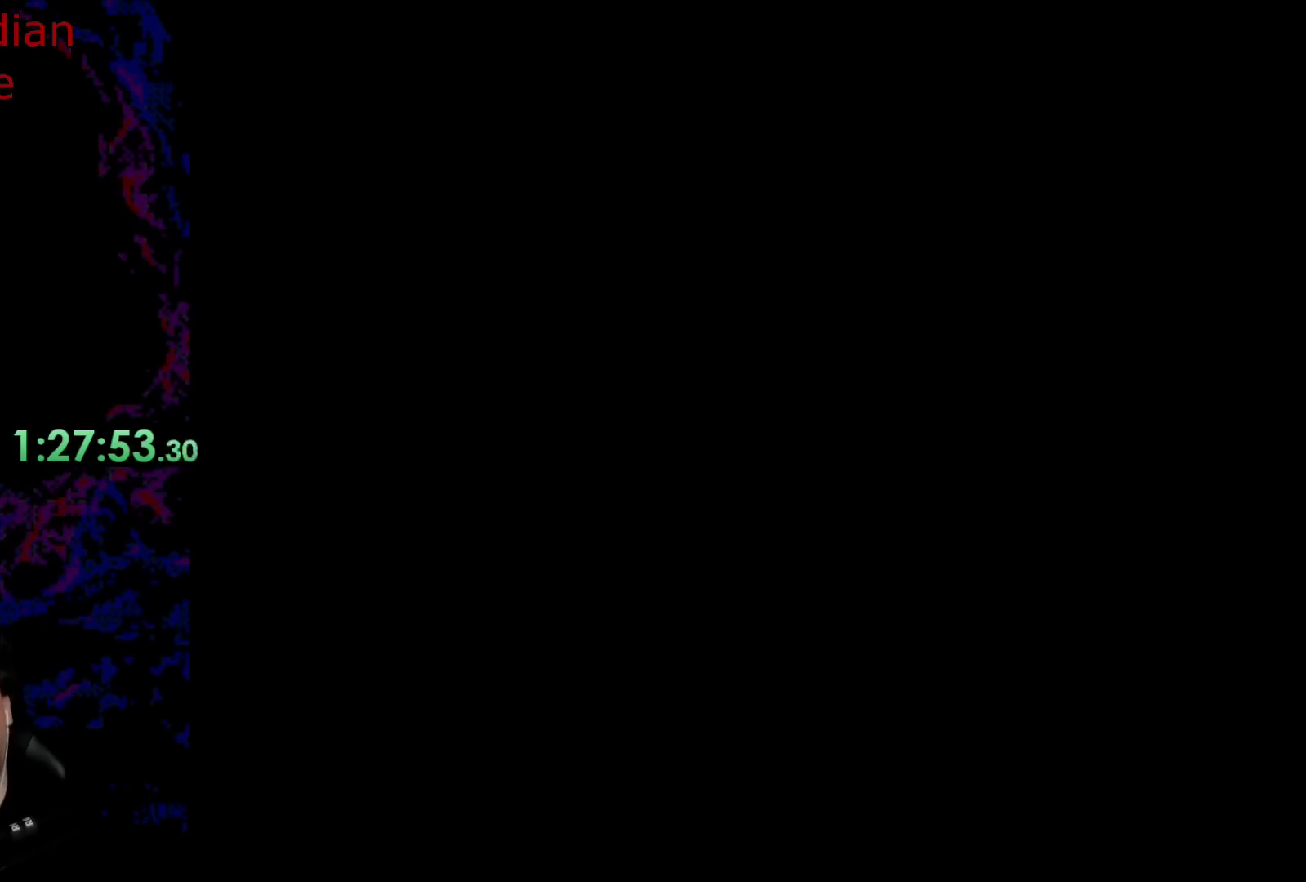
{"buttons": [], "events": [[117, "B", "up"]]}
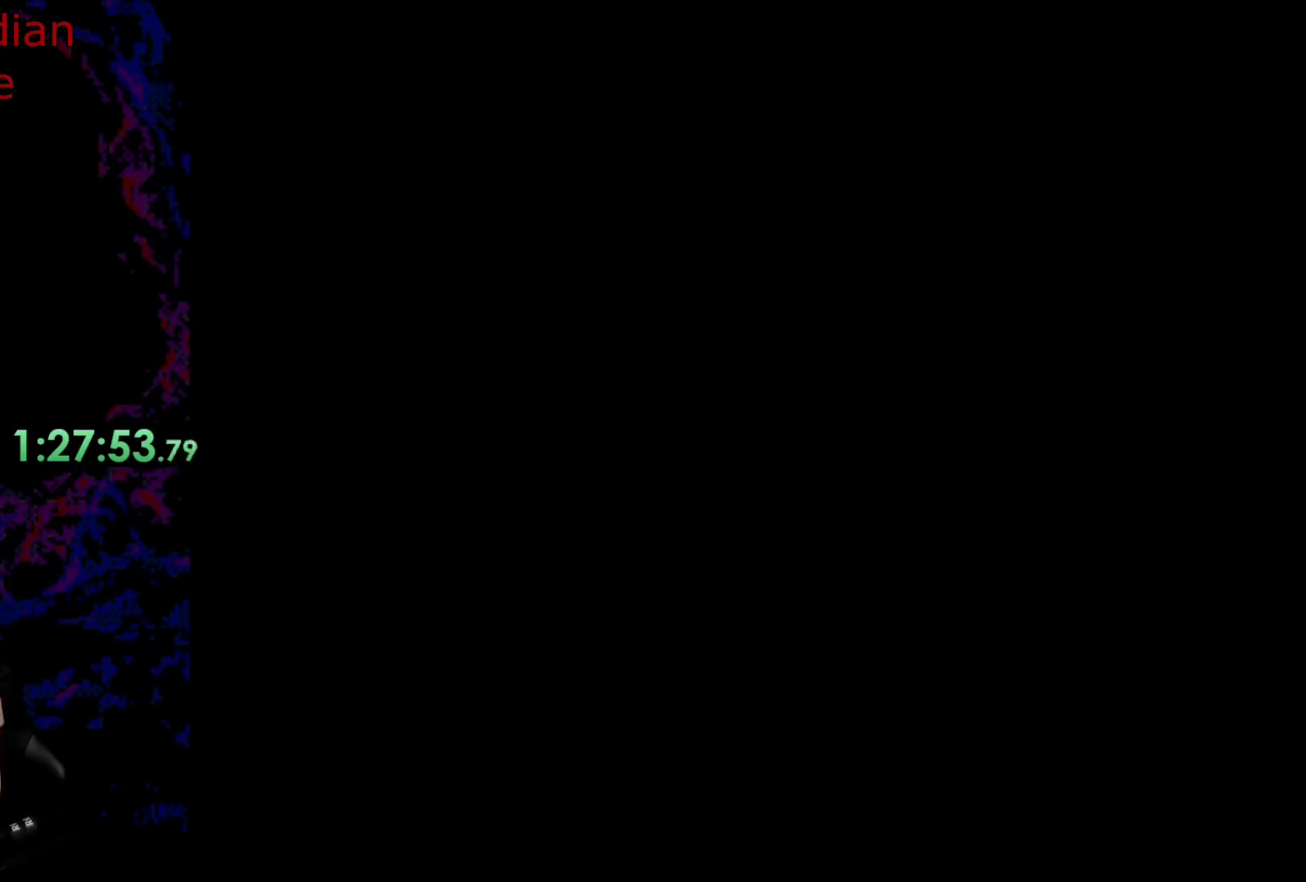
{"buttons": ["X"], "events": [[450, "X", "down"]]}
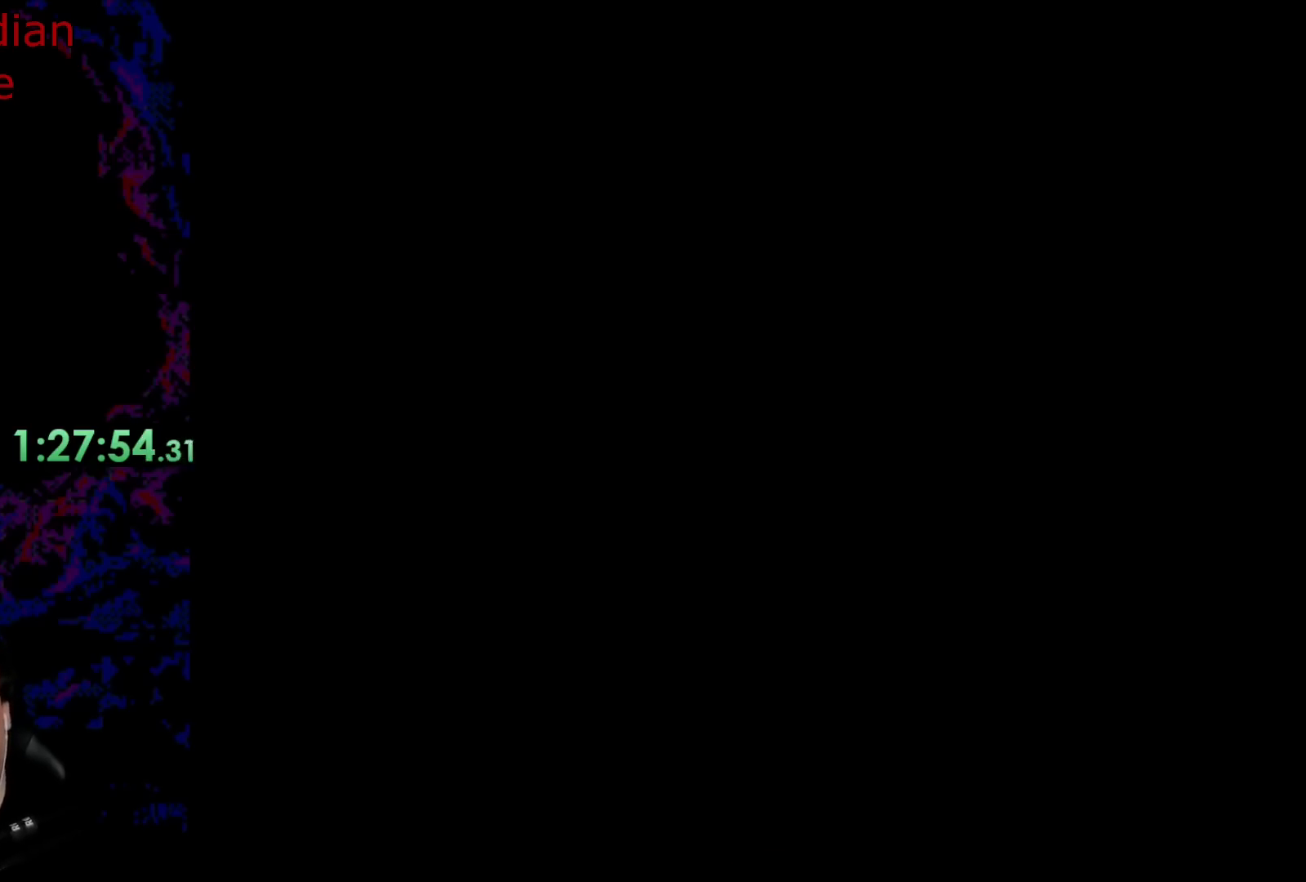
{"buttons": ["X"], "events": []}
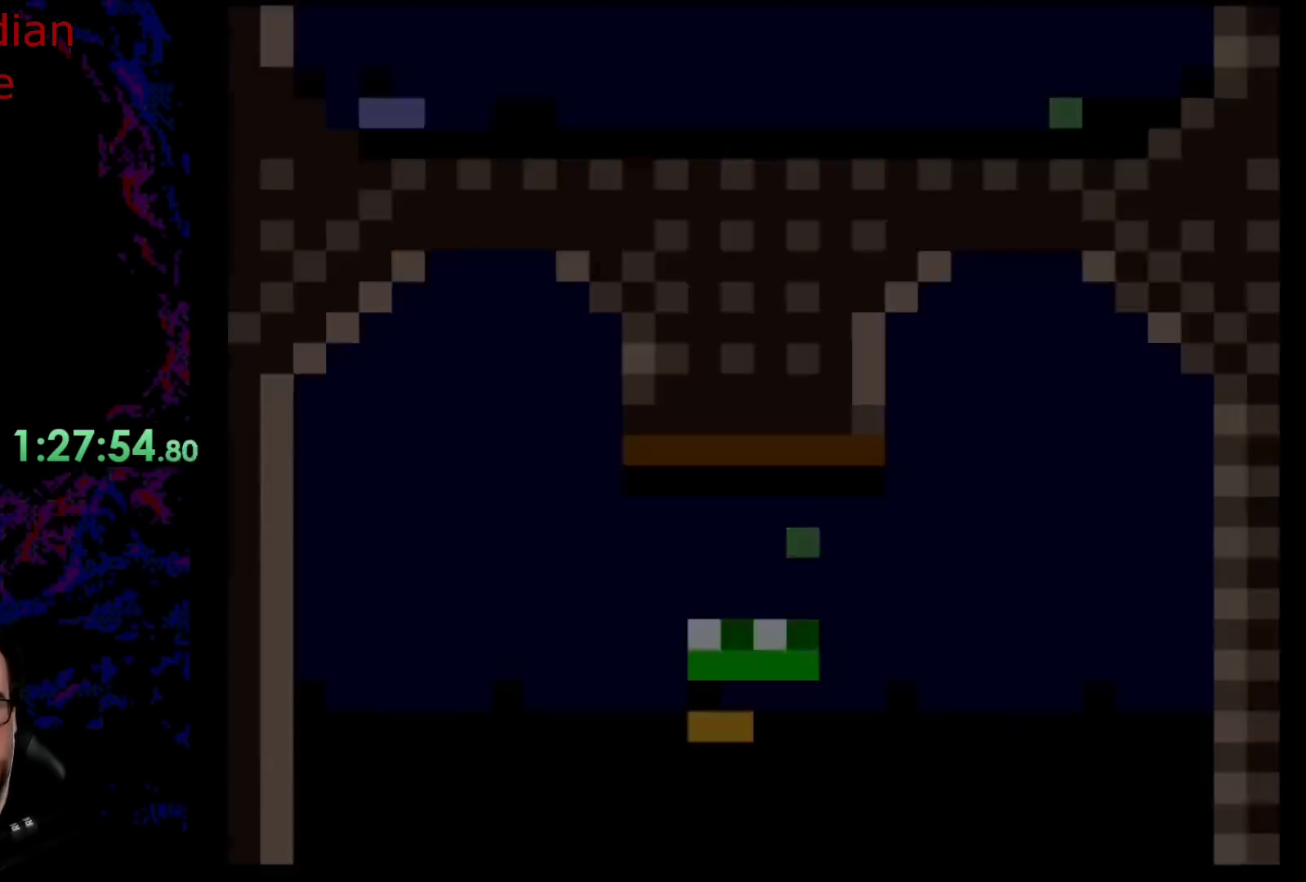
{"buttons": ["X"], "events": []}
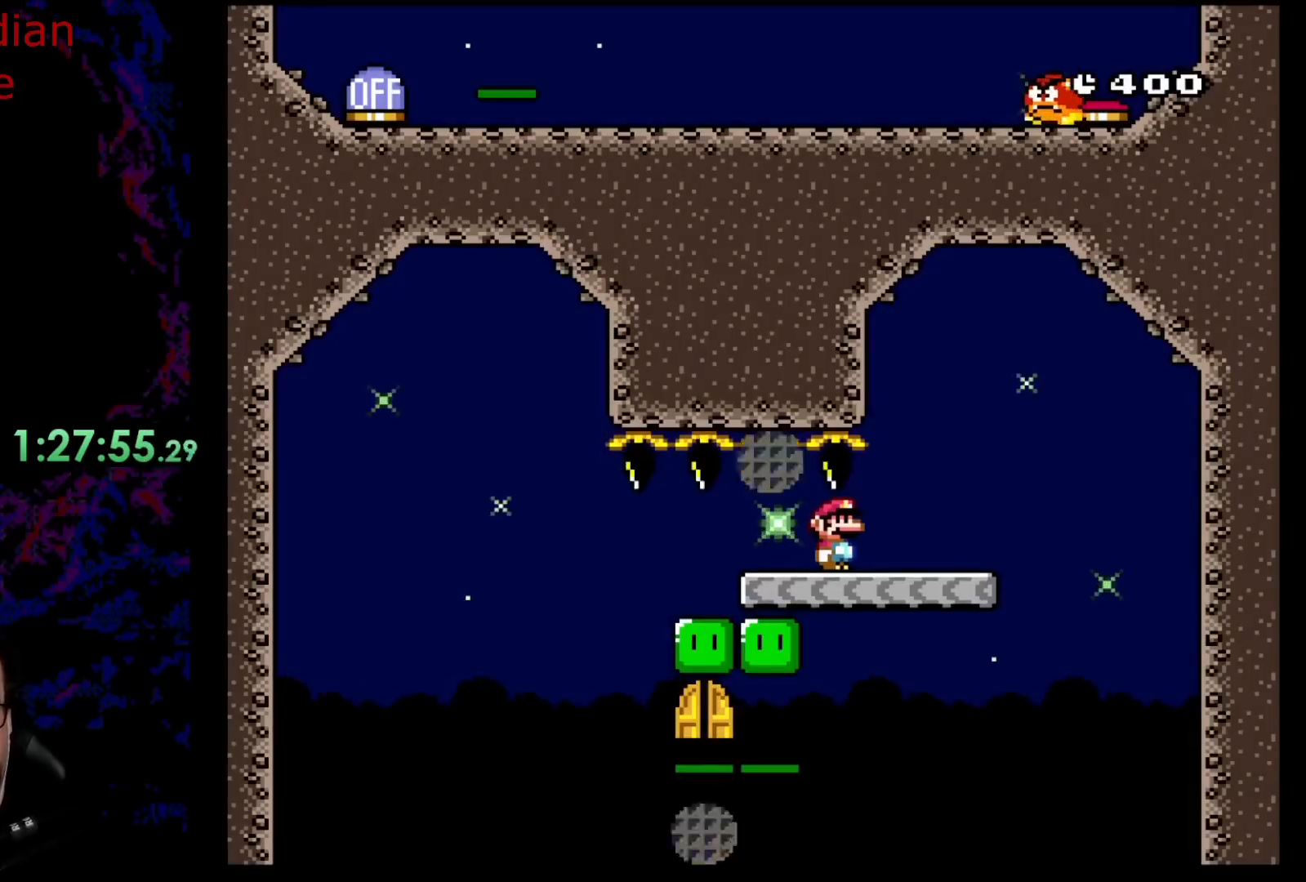
{"buttons": ["X"], "events": []}
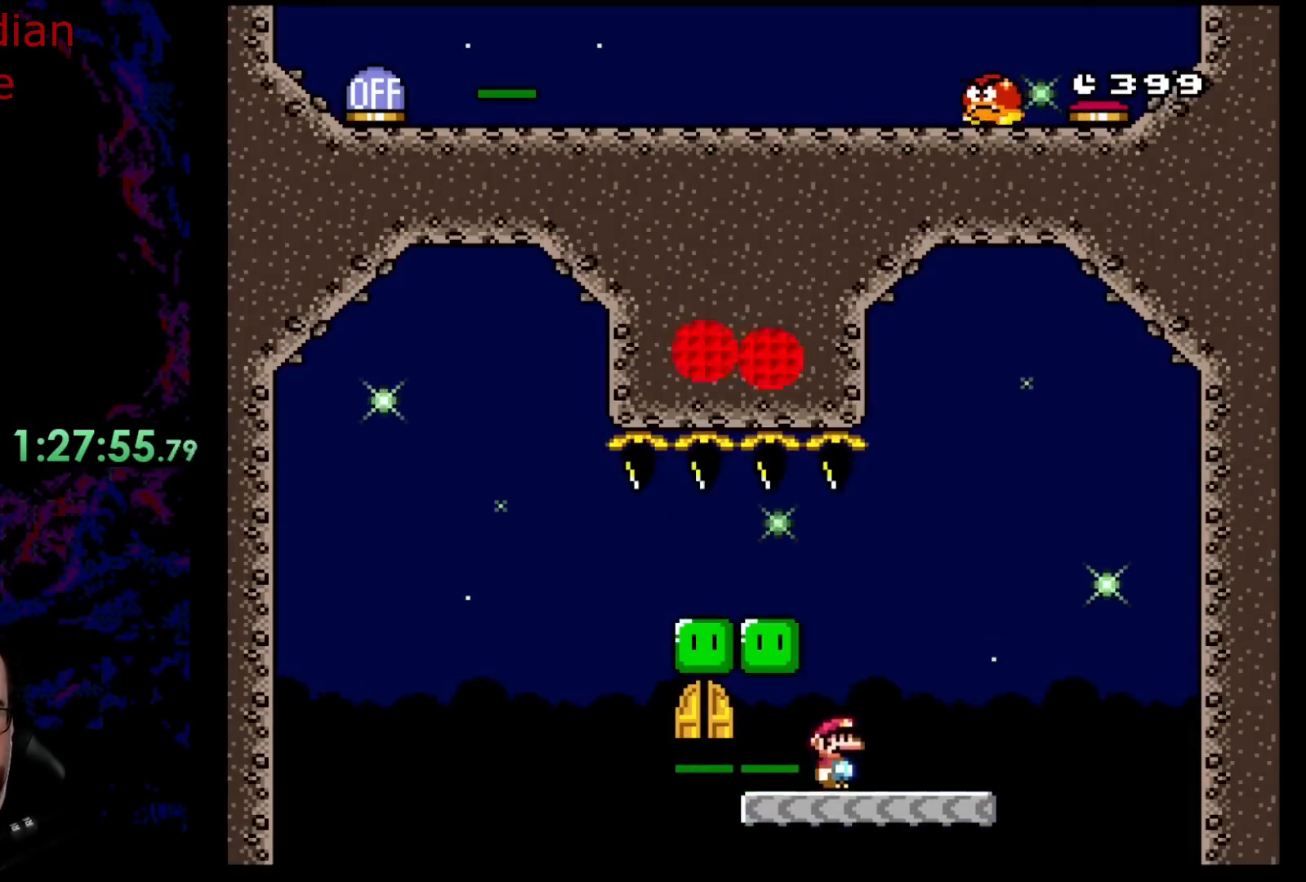
{"buttons": ["A", "X"], "events": [[50, "A", "down"], [167, "A", "up"], [200, "A", "down"], [267, "DPAD_LEFT", "down"], [500, "DPAD_LEFT", "up"]]}
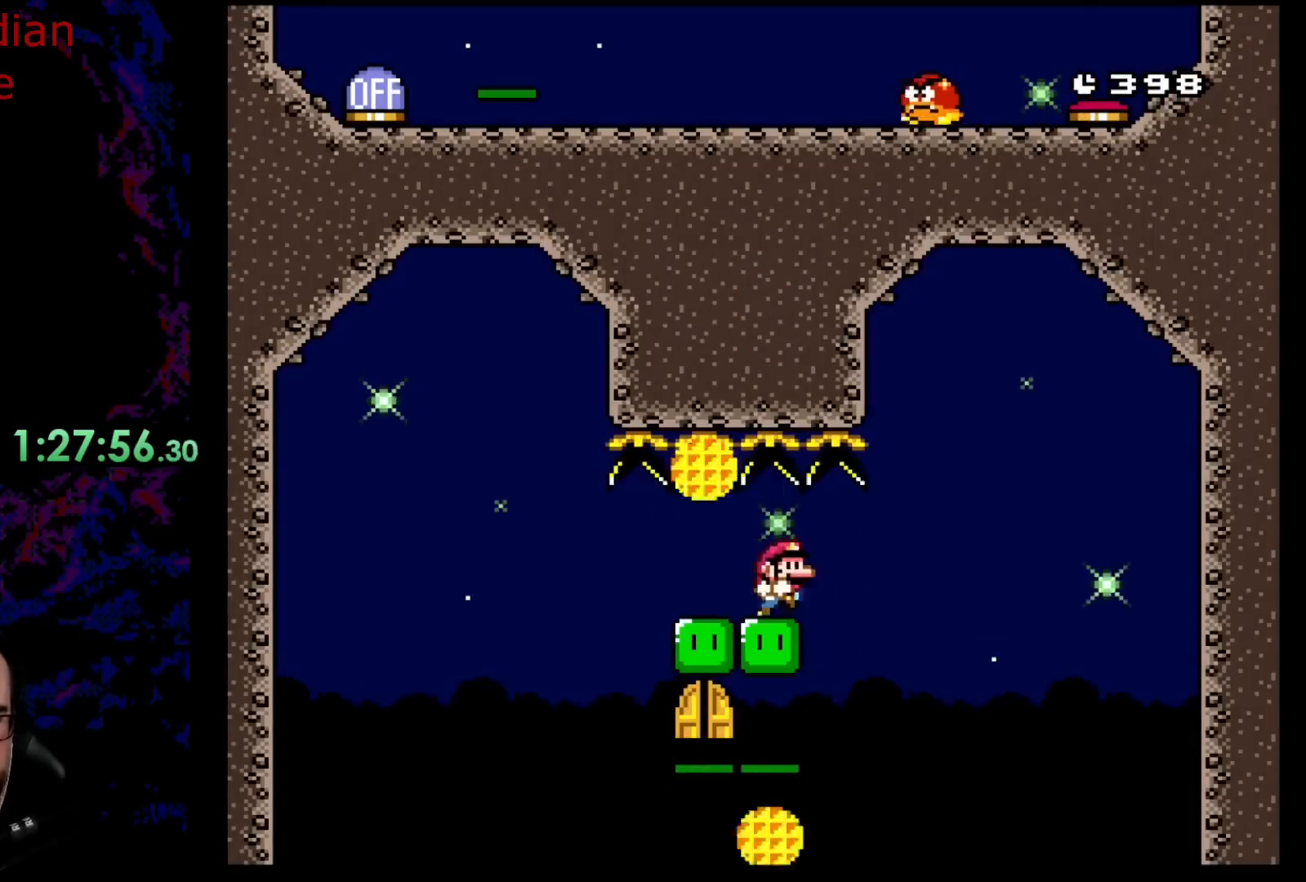
{"buttons": ["A", "X", "DPAD_RIGHT"], "events": [[17, "DPAD_RIGHT", "down"], [150, "DPAD_DOWN", "down"], [167, "DPAD_DOWN", "up"], [167, "DPAD_LEFT", "down"], [167, "DPAD_RIGHT", "up"], [483, "DPAD_LEFT", "up"], [483, "DPAD_RIGHT", "down"]]}
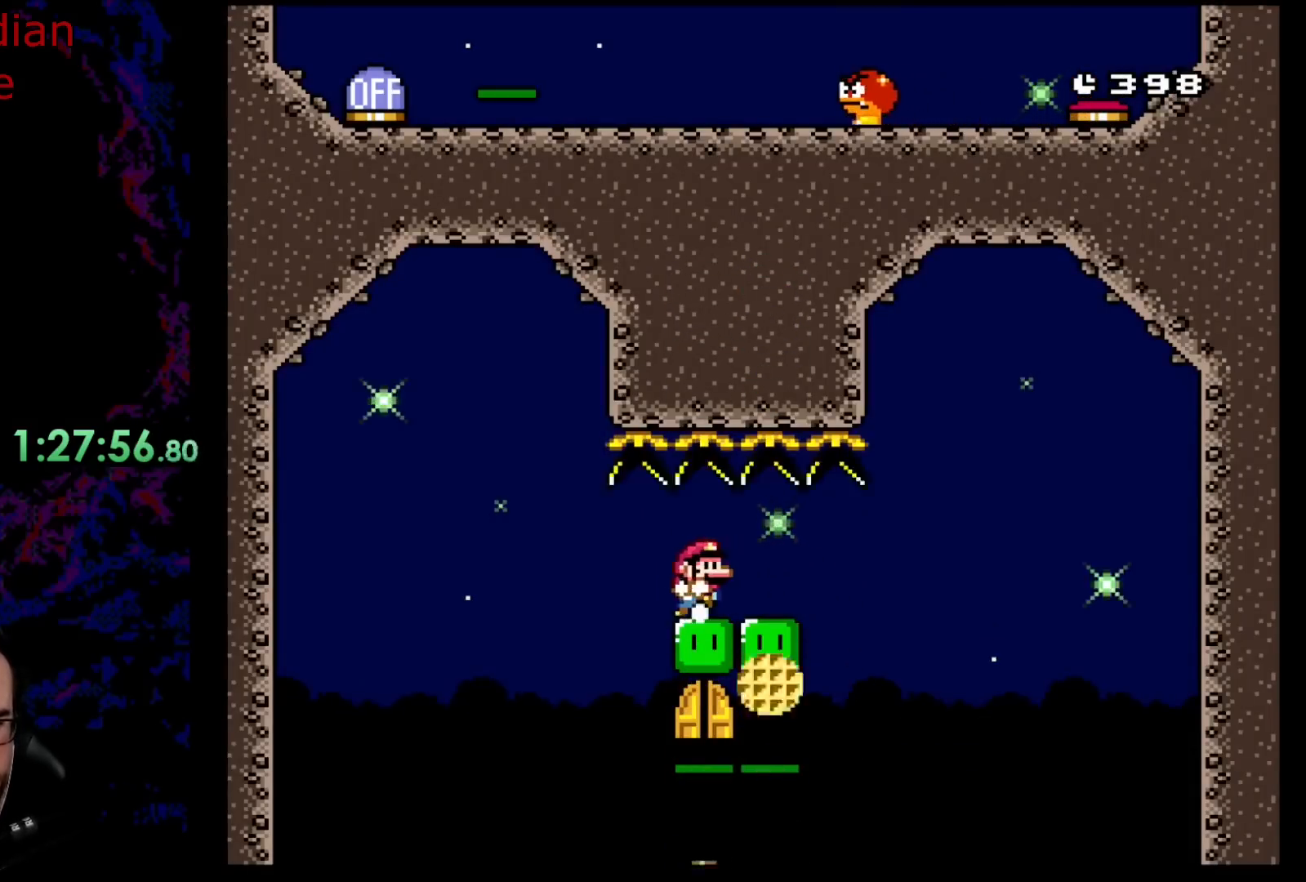
{"buttons": ["A", "X", "DPAD_LEFT"], "events": [[383, "DPAD_LEFT", "down"], [383, "DPAD_RIGHT", "up"]]}
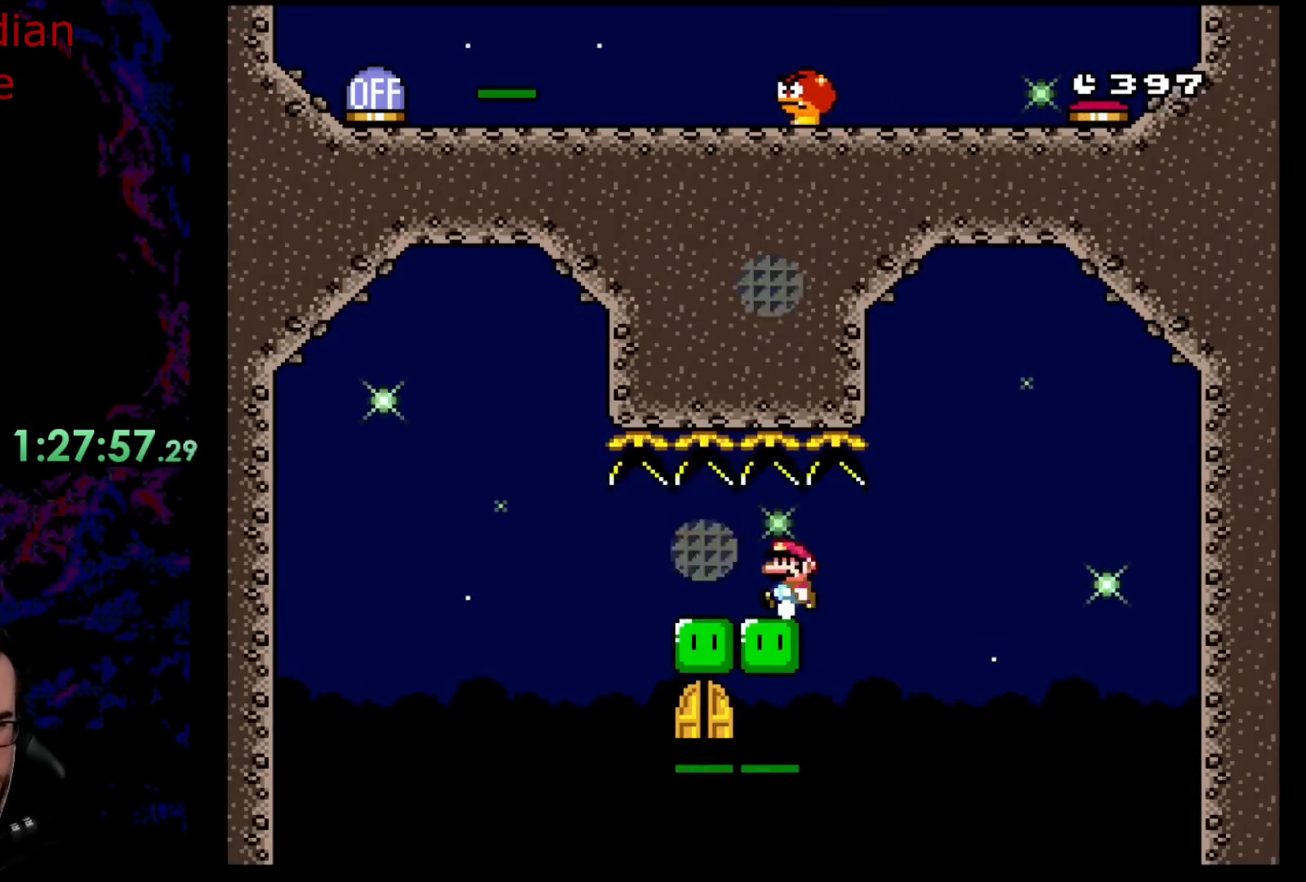
{"buttons": ["A", "X", "DPAD_RIGHT"], "events": [[300, "DPAD_LEFT", "up"], [317, "DPAD_RIGHT", "down"]]}
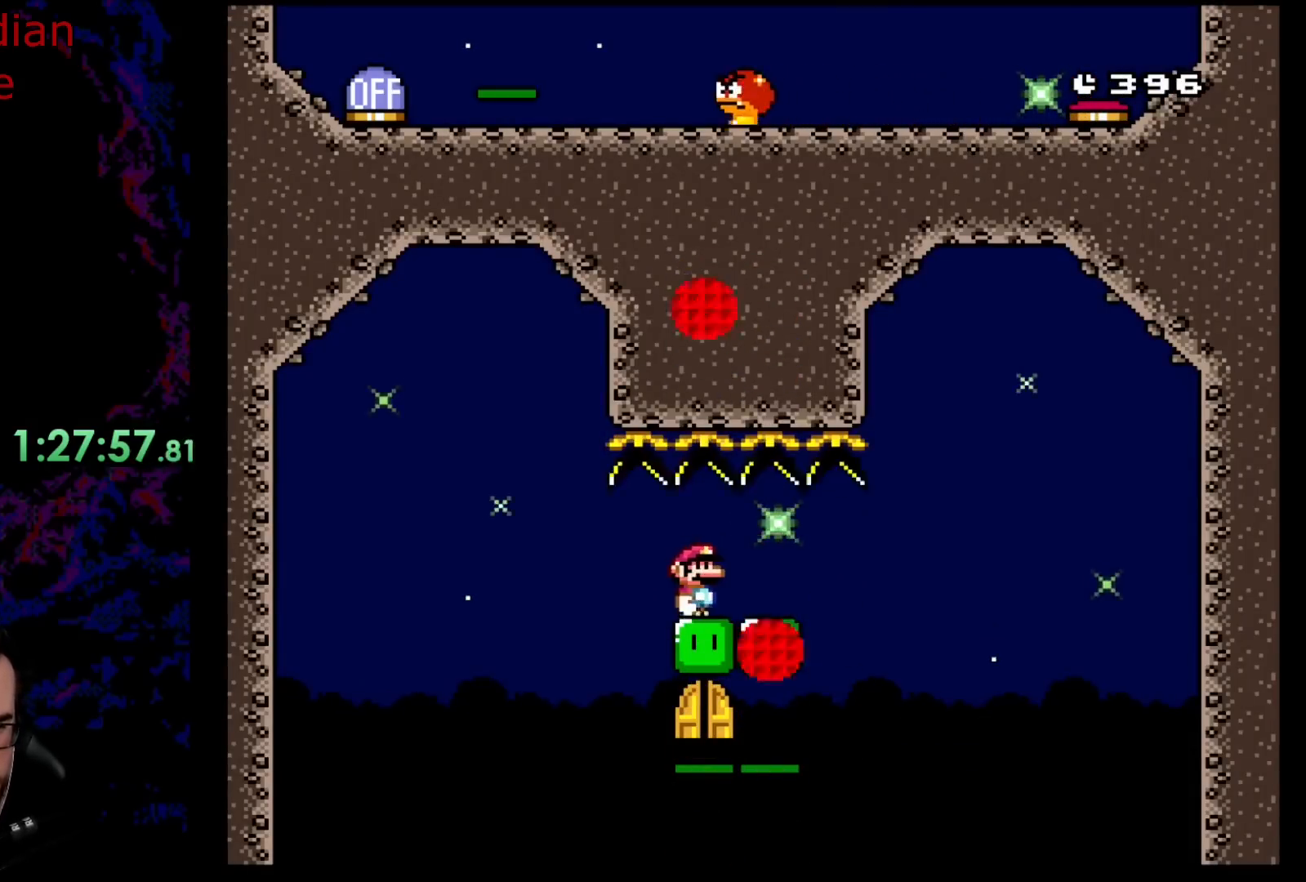
{"buttons": ["A", "X", "DPAD_LEFT"], "events": [[250, "DPAD_LEFT", "down"], [250, "DPAD_RIGHT", "up"]]}
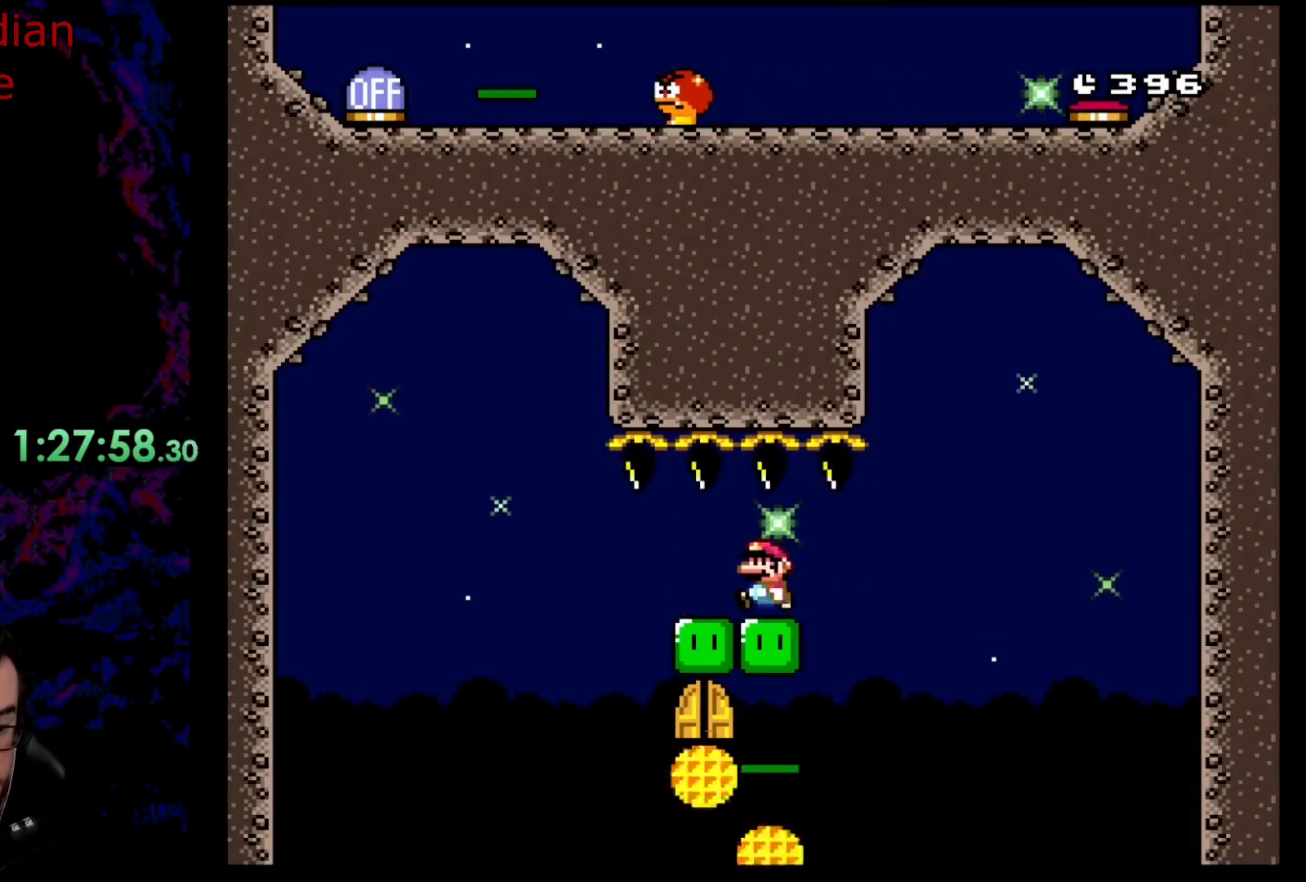
{"buttons": ["A", "X", "DPAD_RIGHT"], "events": [[183, "DPAD_LEFT", "up"], [183, "DPAD_RIGHT", "down"]]}